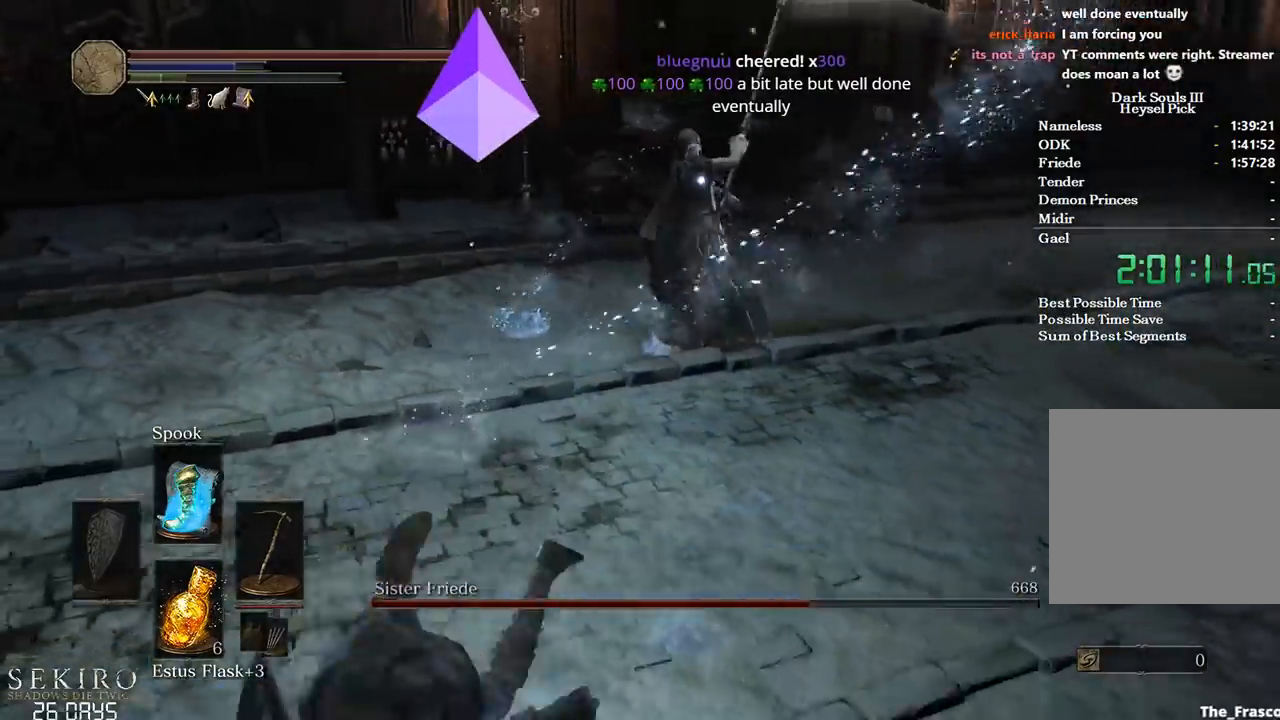
Gameplay with a controller (Xbox layout); each line is a JSON object with the inputs held at the frame after it. "events" lists button and stick changes between this image and that frame as [ms after this image, input, new state], when the widget could be followed in between. Not read: START.
{"buttons": [], "left_stick": "down-left", "right_stick": "center", "events": []}
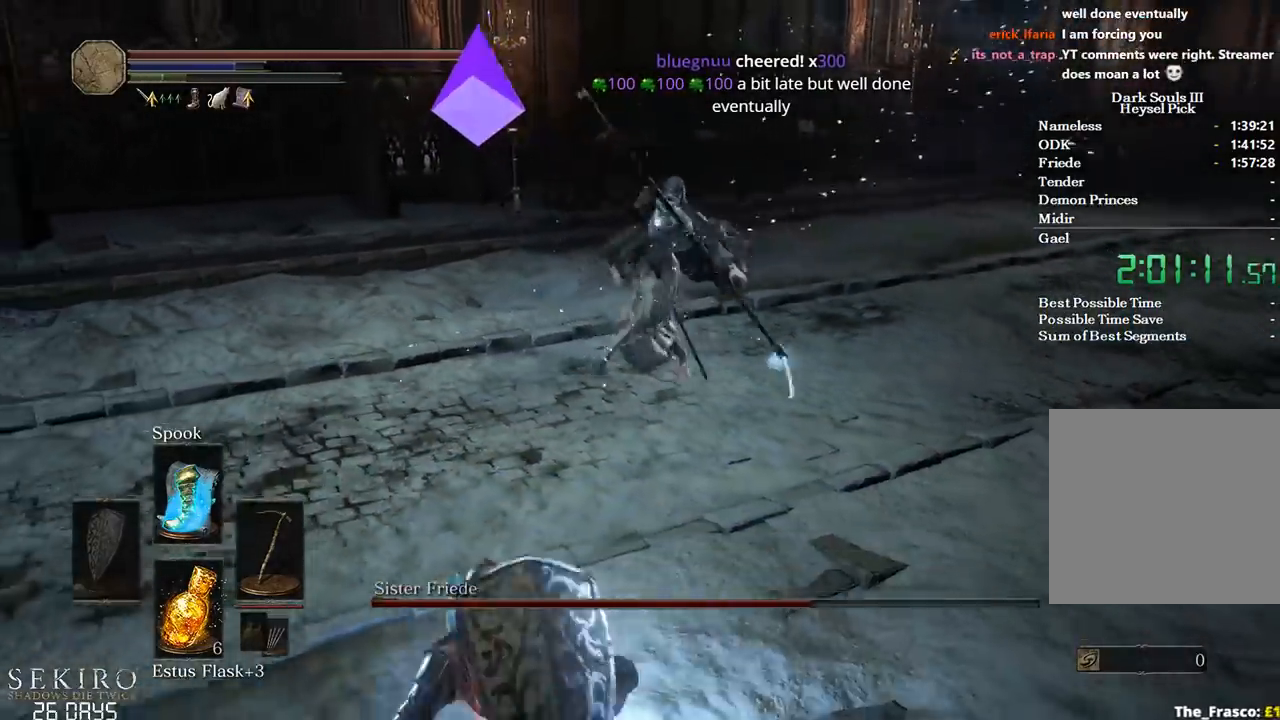
{"buttons": [], "left_stick": "down-left", "right_stick": "center", "events": []}
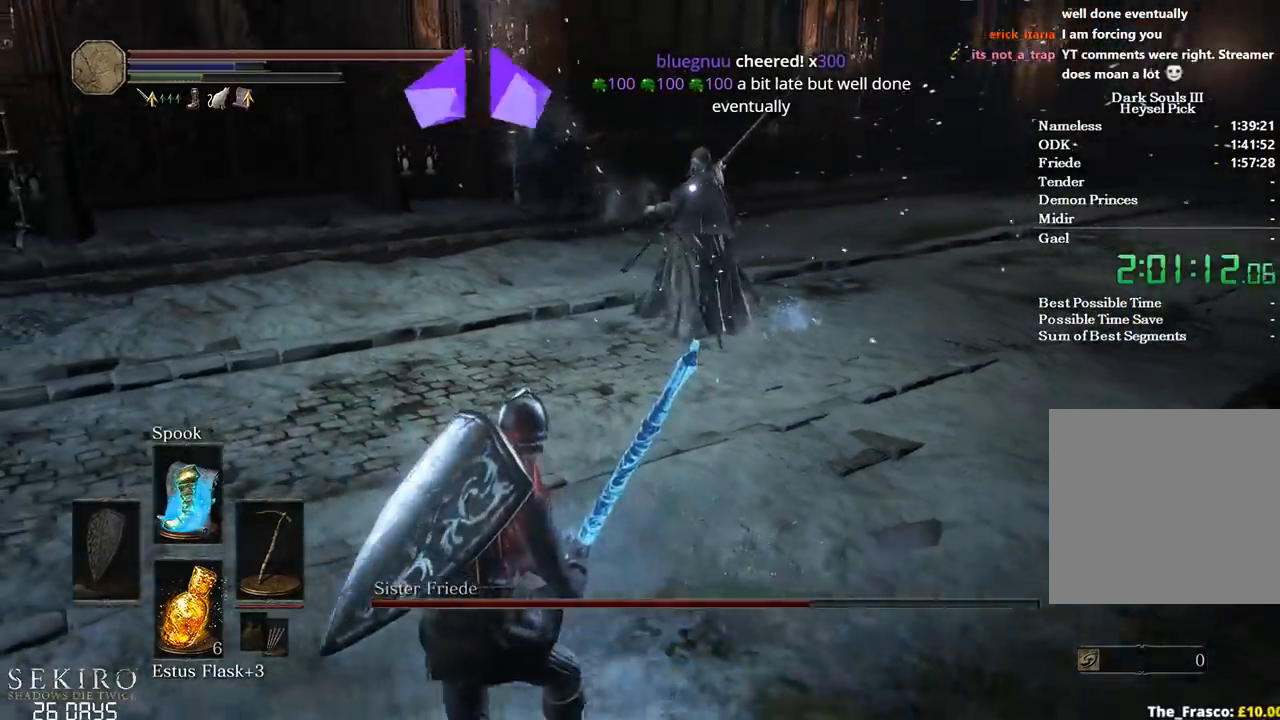
{"buttons": [], "left_stick": "up-left", "right_stick": "center", "events": [[433, "left_stick", "up-left"]]}
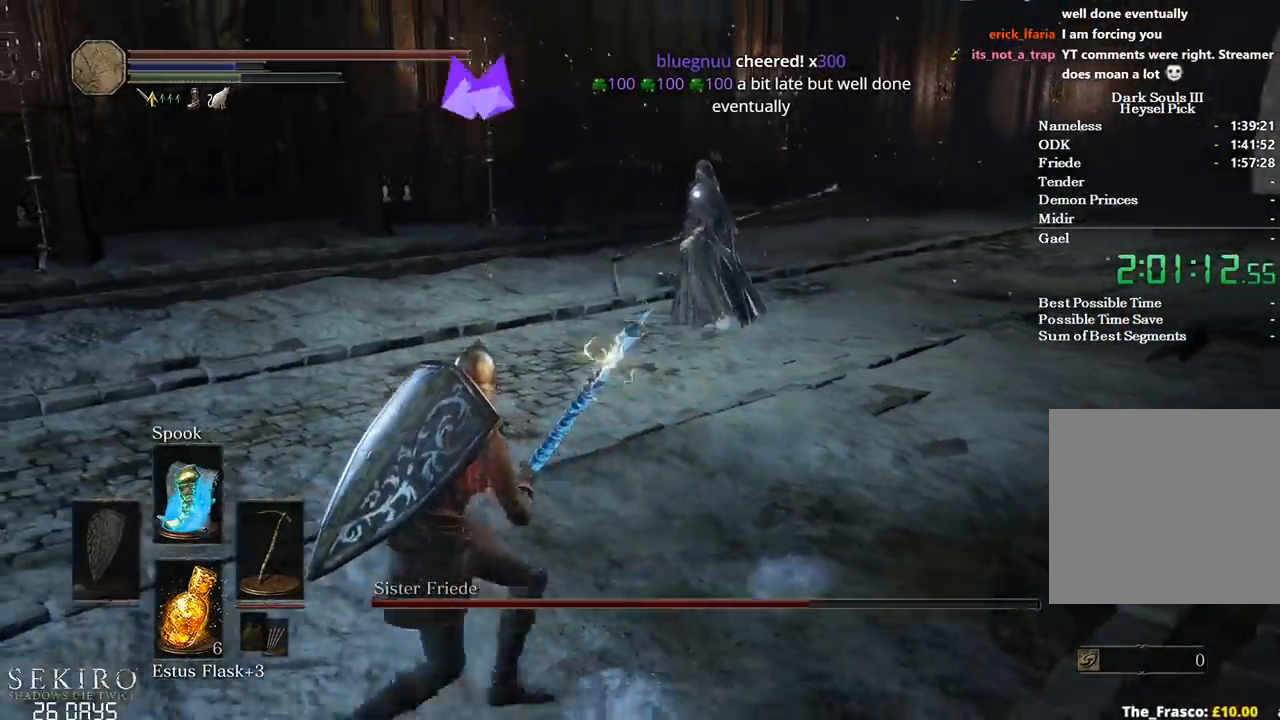
{"buttons": [], "left_stick": "up-left", "right_stick": "center", "events": []}
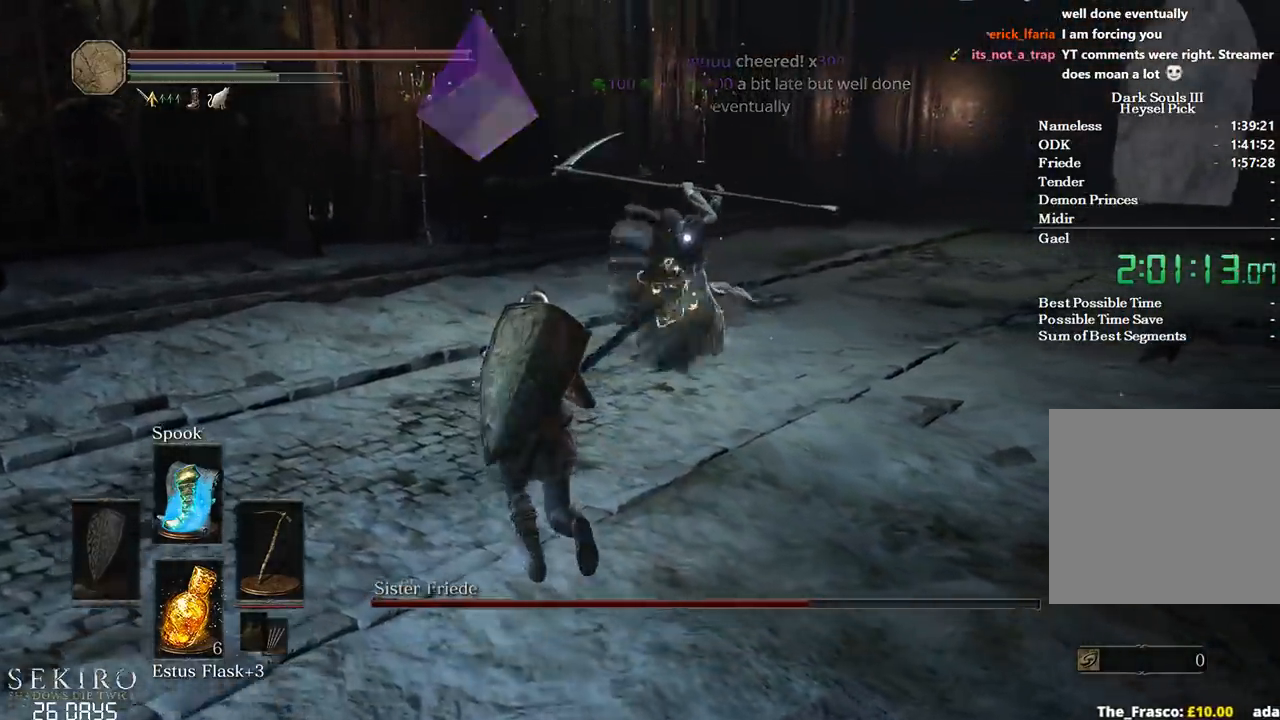
{"buttons": [], "left_stick": "down-left", "right_stick": "center", "events": [[83, "left_stick", "down-left"], [100, "B", "down"], [200, "B", "up"]]}
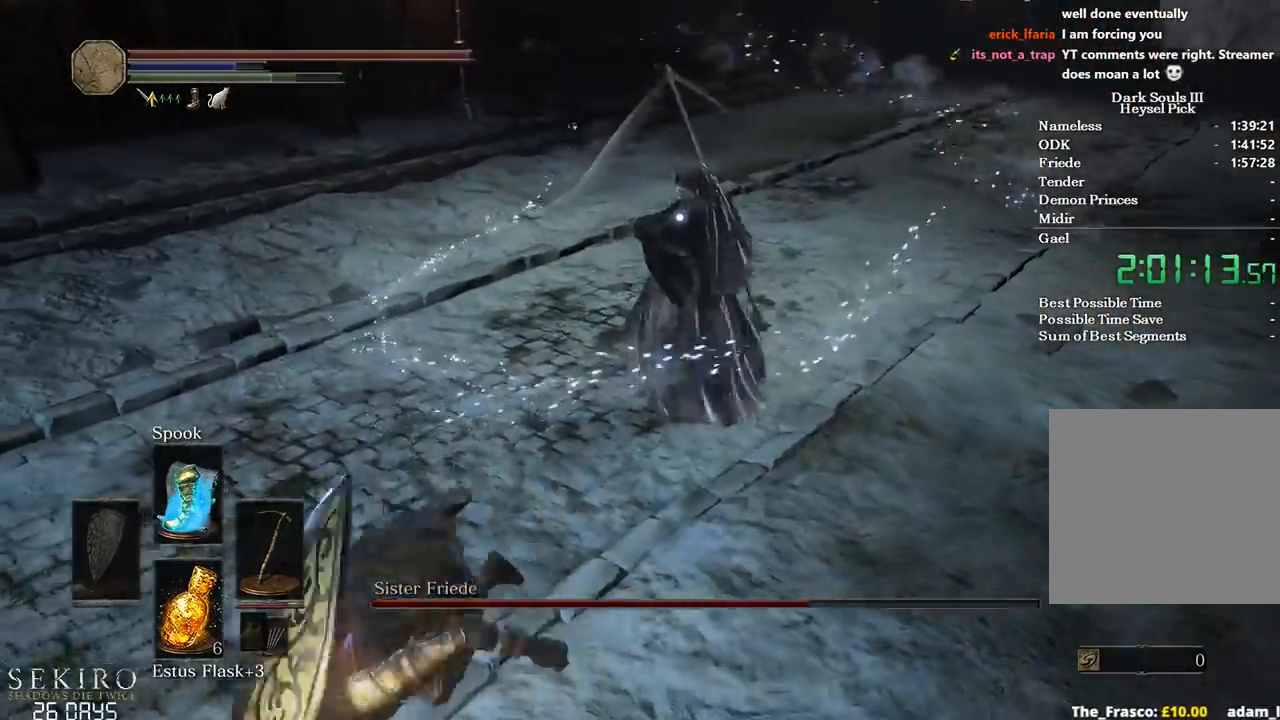
{"buttons": ["B"], "left_stick": "up", "right_stick": "center", "events": [[167, "left_stick", "center"], [233, "left_stick", "up"], [433, "B", "down"]]}
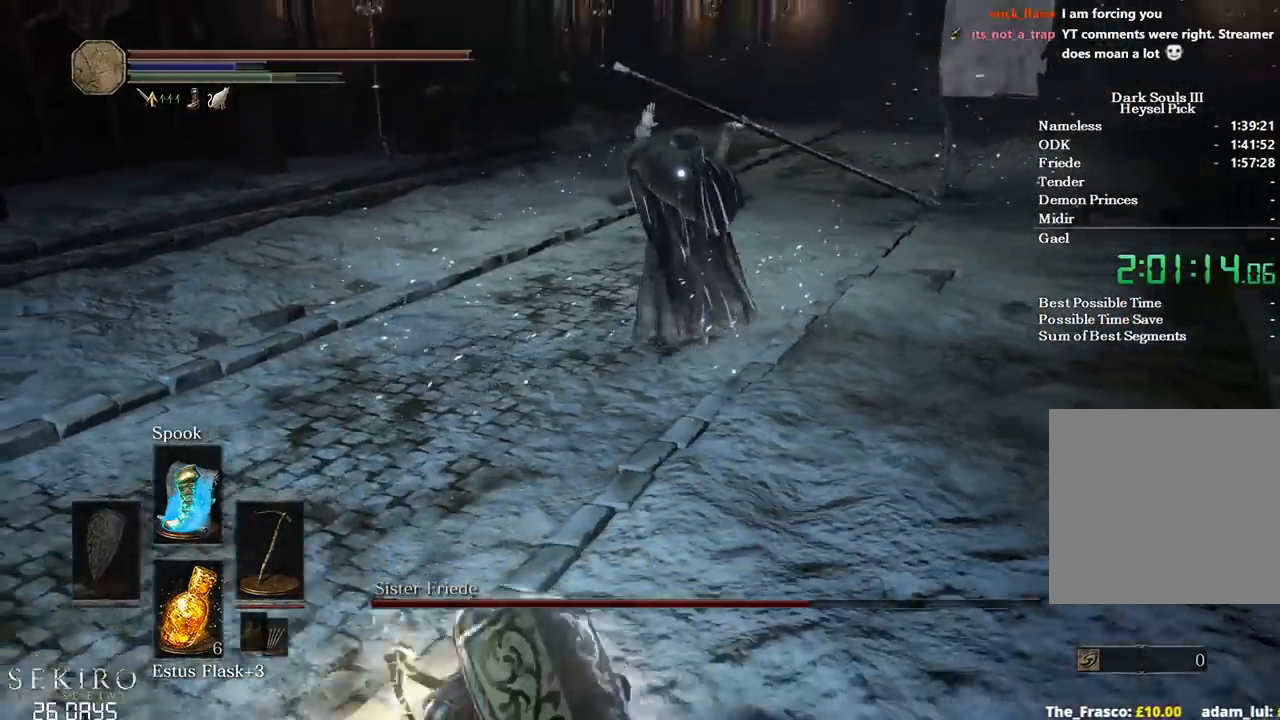
{"buttons": ["B"], "left_stick": "up", "right_stick": "center"}
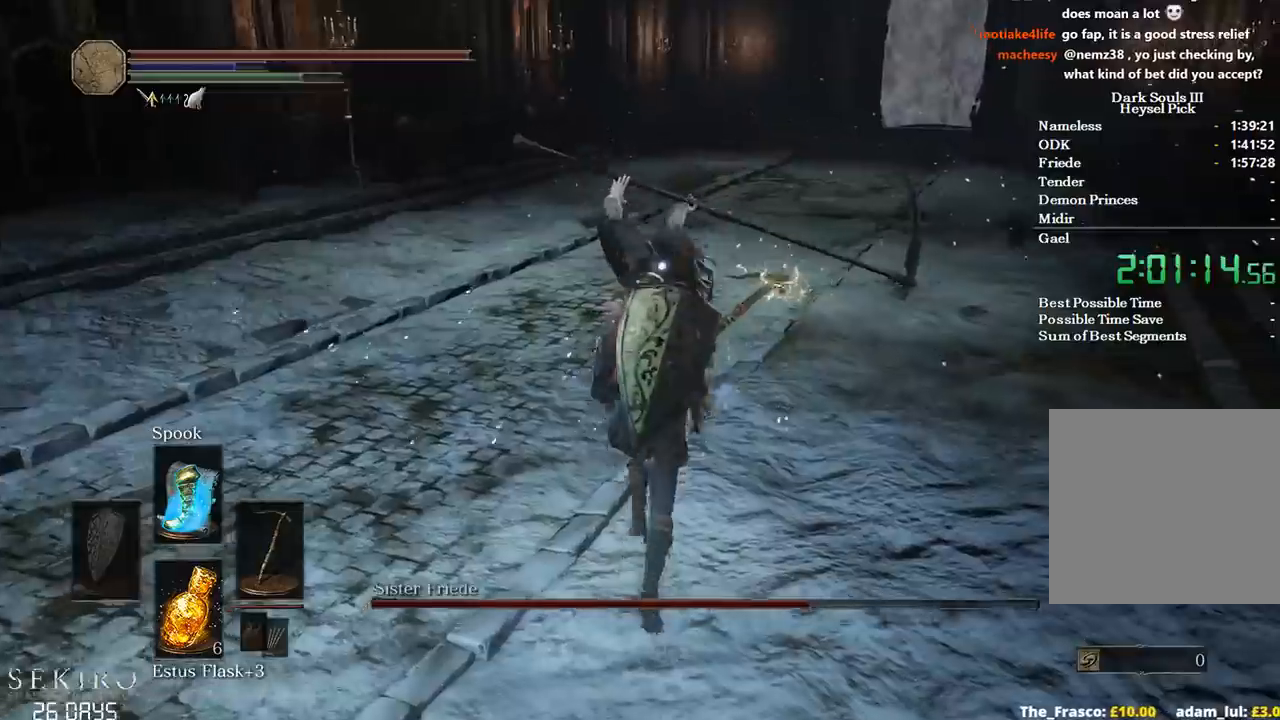
{"buttons": [], "left_stick": "up", "right_stick": "center"}
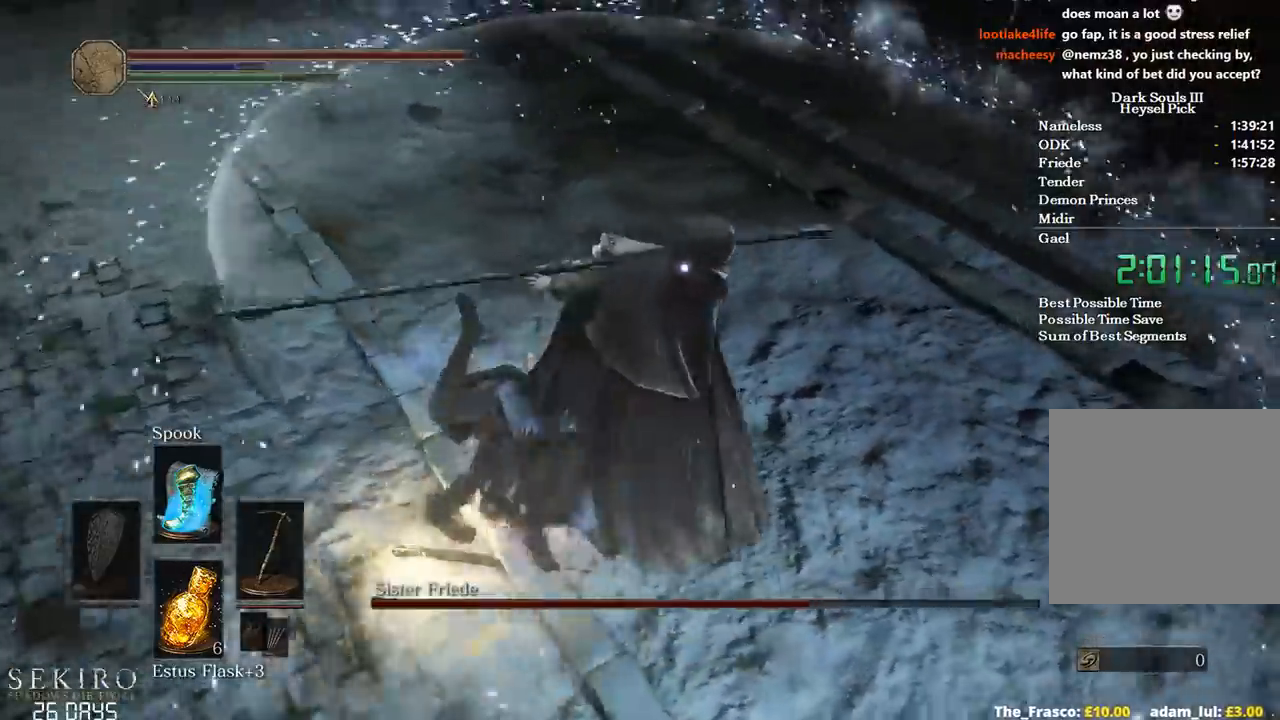
{"buttons": [], "left_stick": "up", "right_stick": "center", "events": [[367, "R1", "down"], [500, "R1", "up"]]}
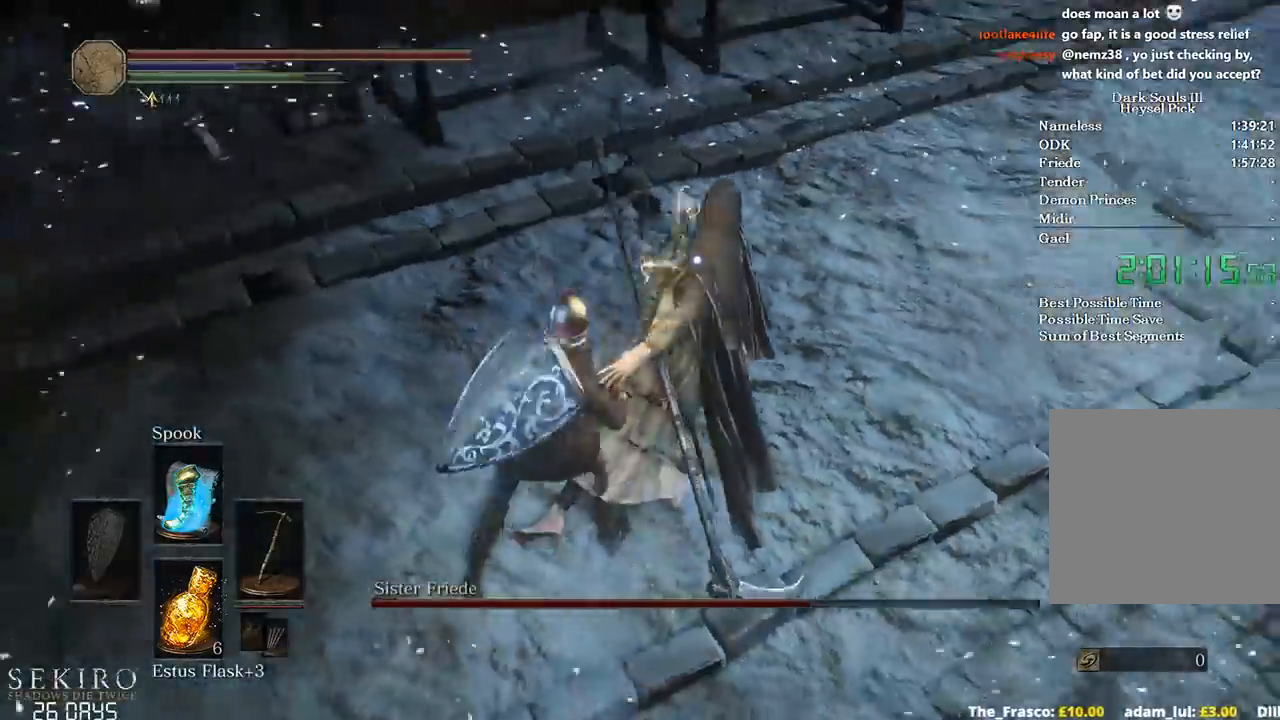
{"buttons": [], "left_stick": "up", "right_stick": "center", "events": [[67, "R1", "down"], [183, "R1", "up"]]}
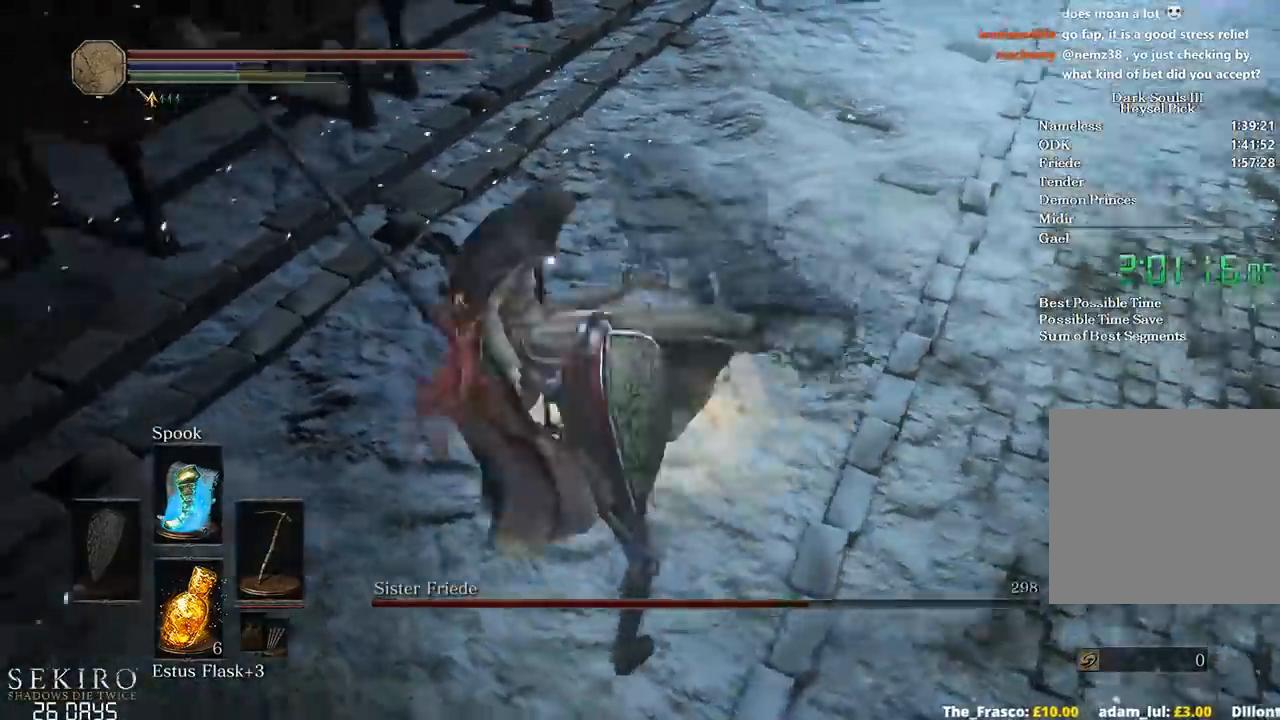
{"buttons": [], "left_stick": "up", "right_stick": "center", "events": [[117, "R1", "down"], [200, "R1", "up"]]}
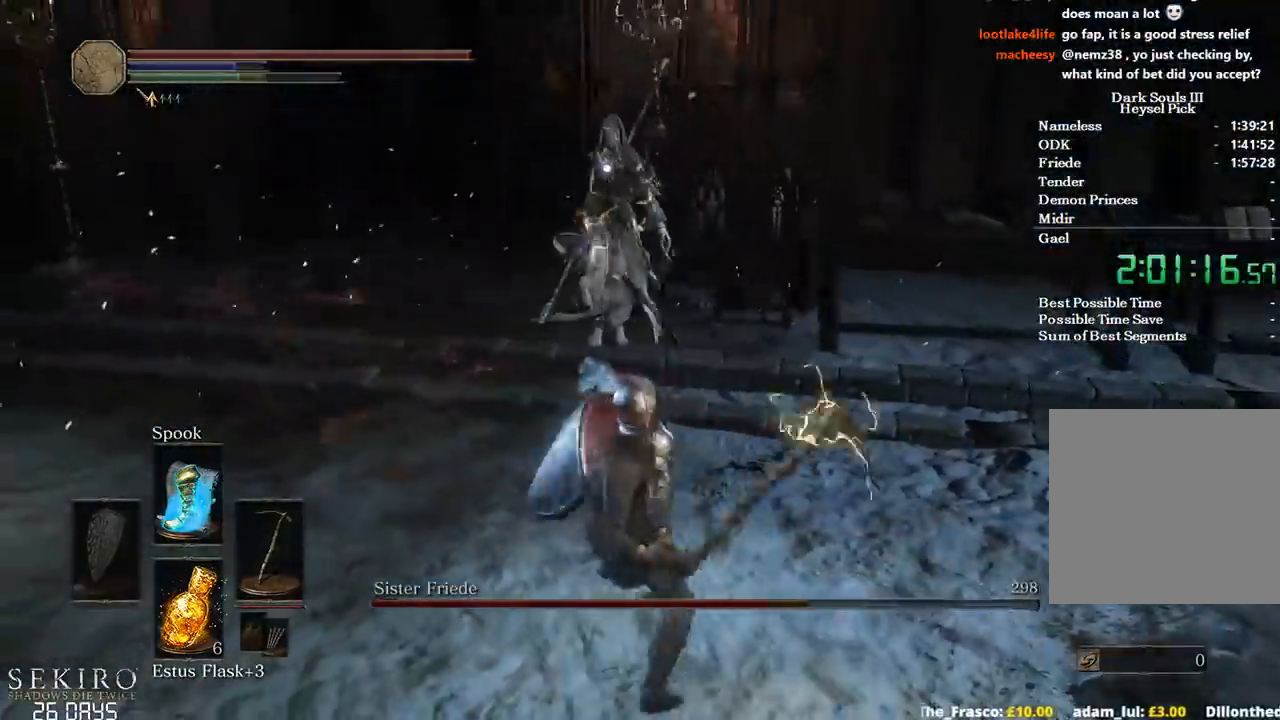
{"buttons": [], "left_stick": "down", "right_stick": "center", "events": [[267, "left_stick", "center"], [433, "left_stick", "down"]]}
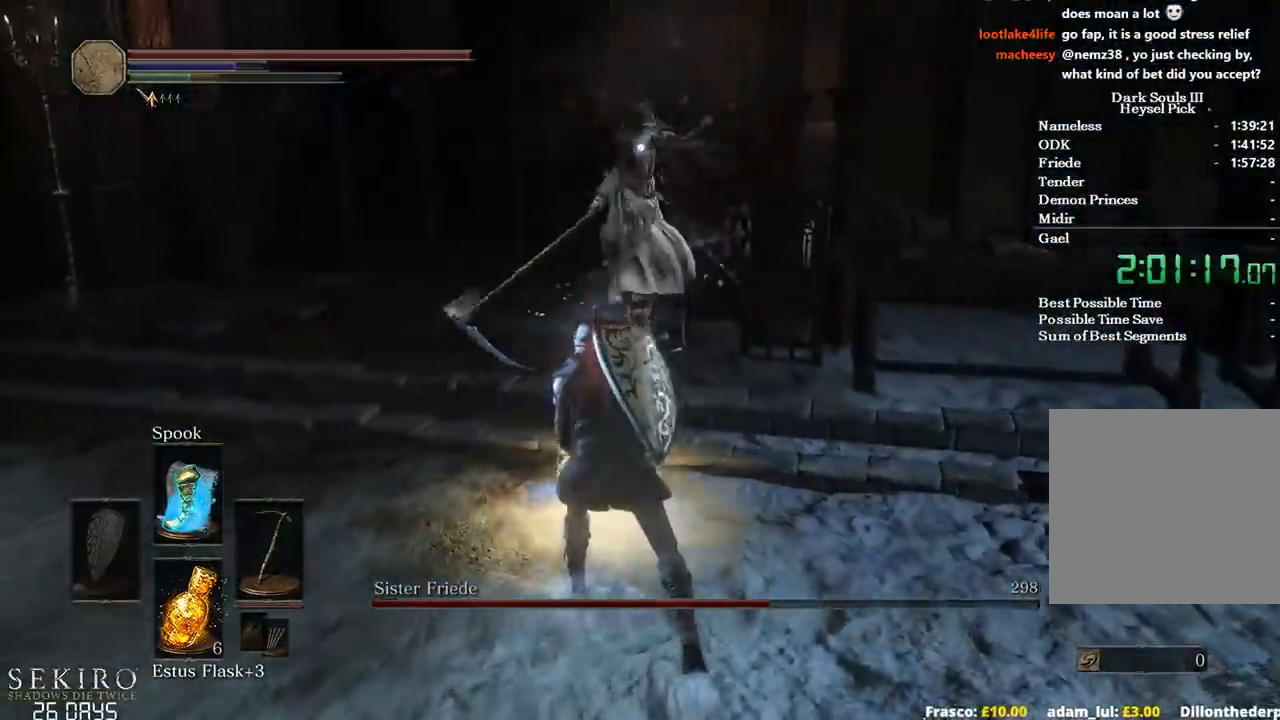
{"buttons": [], "left_stick": "up", "right_stick": "center", "events": [[250, "left_stick", "left"], [367, "left_stick", "up"]]}
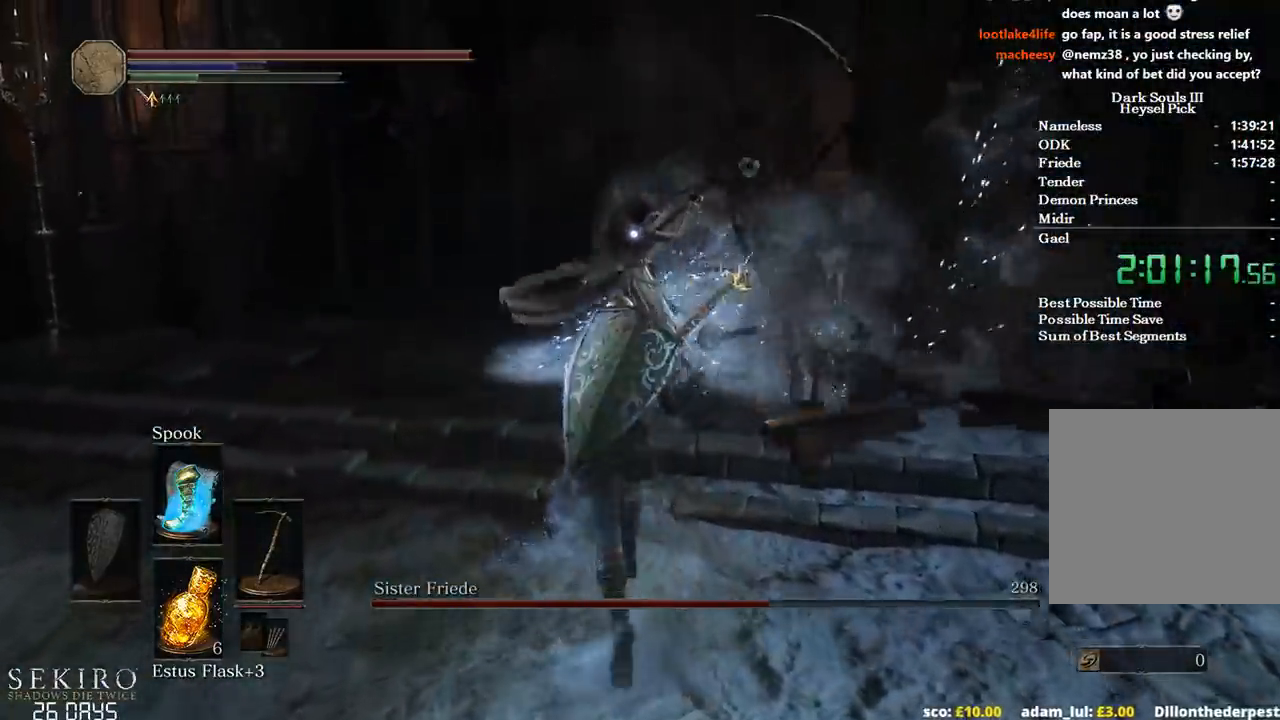
{"buttons": [], "left_stick": "up", "right_stick": "center", "events": [[133, "R1", "down"], [283, "R1", "up"]]}
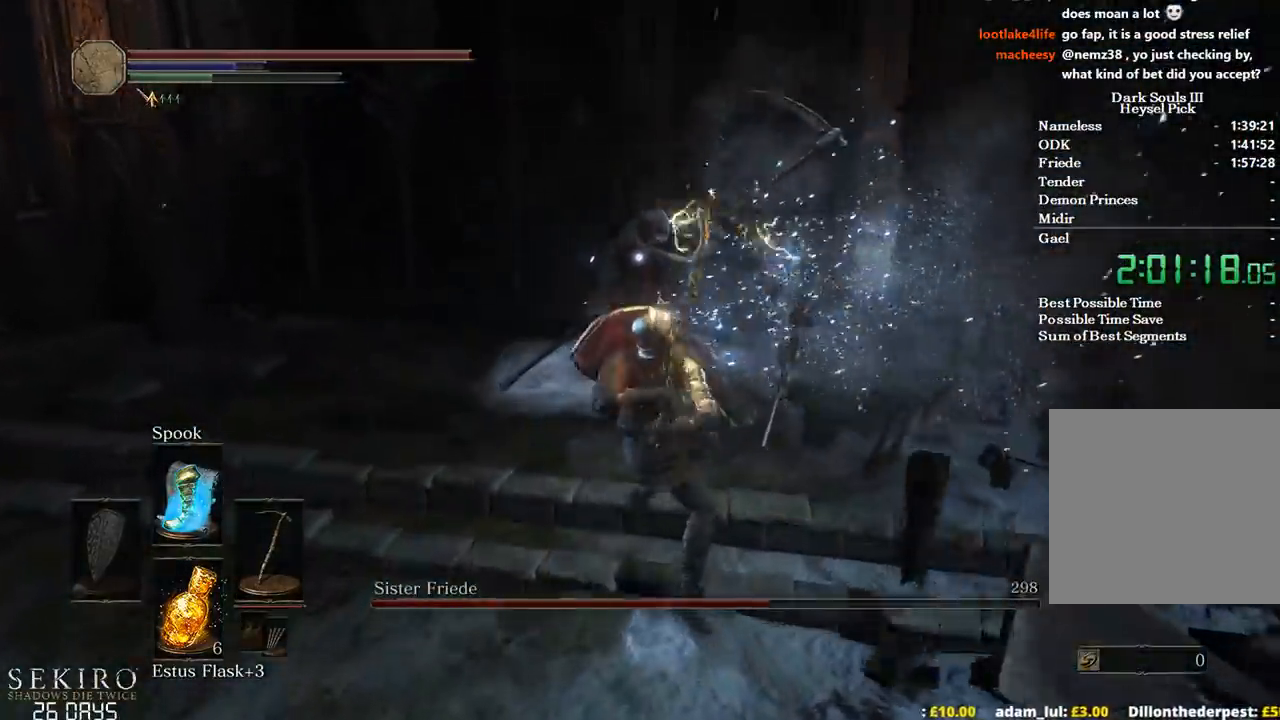
{"buttons": [], "left_stick": "up", "right_stick": "center", "events": []}
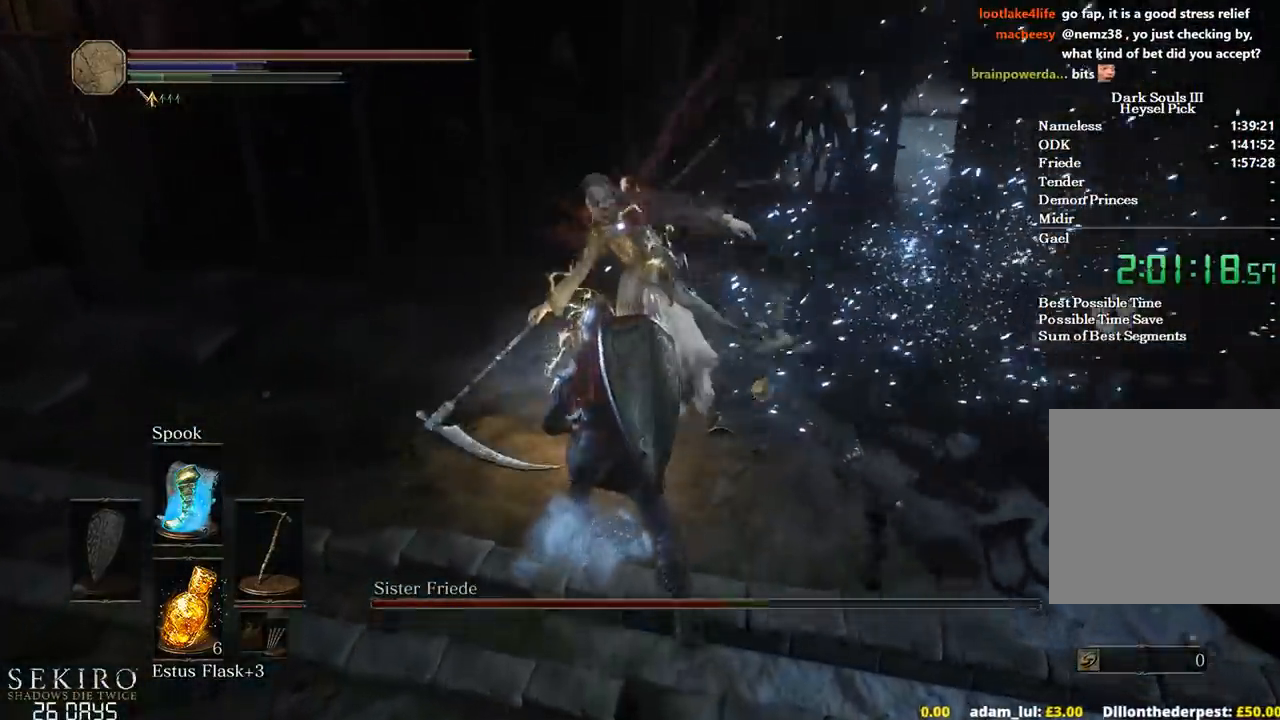
{"buttons": [], "left_stick": "down", "right_stick": "center", "events": [[167, "left_stick", "left"], [250, "left_stick", "down-left"], [367, "left_stick", "down"]]}
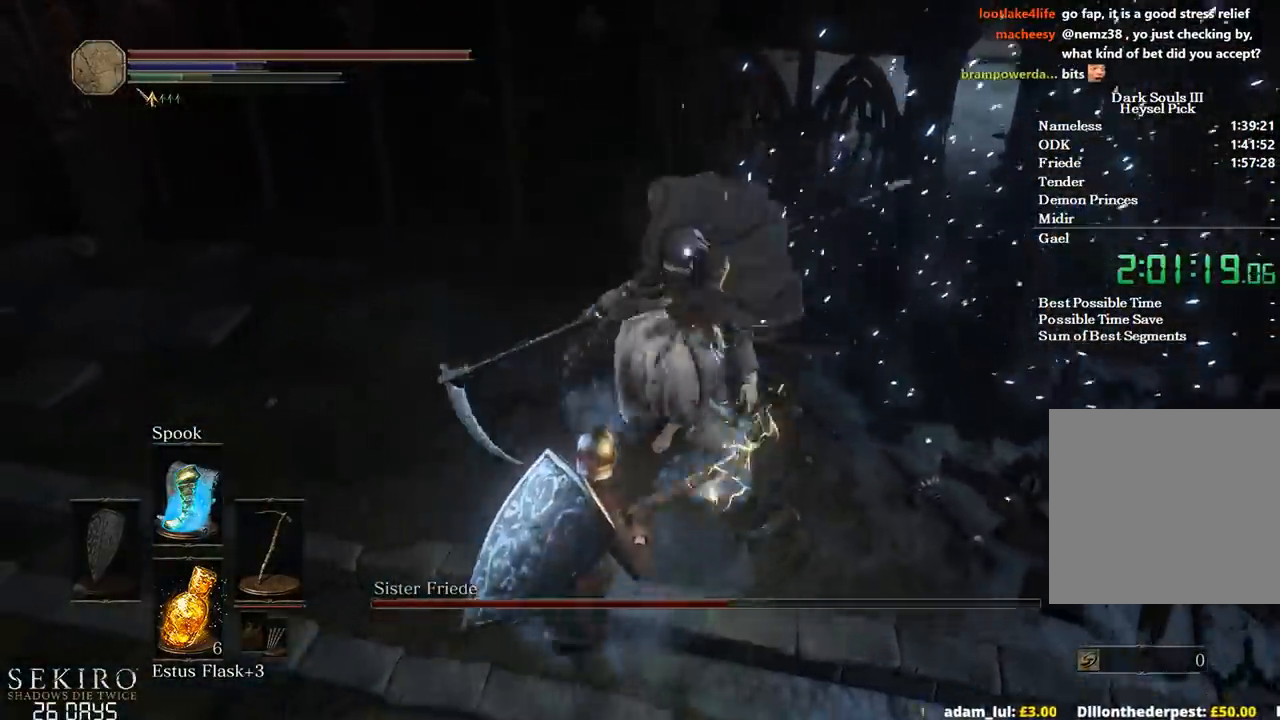
{"buttons": [], "left_stick": "down", "right_stick": "center", "events": [[83, "B", "down"], [233, "B", "up"]]}
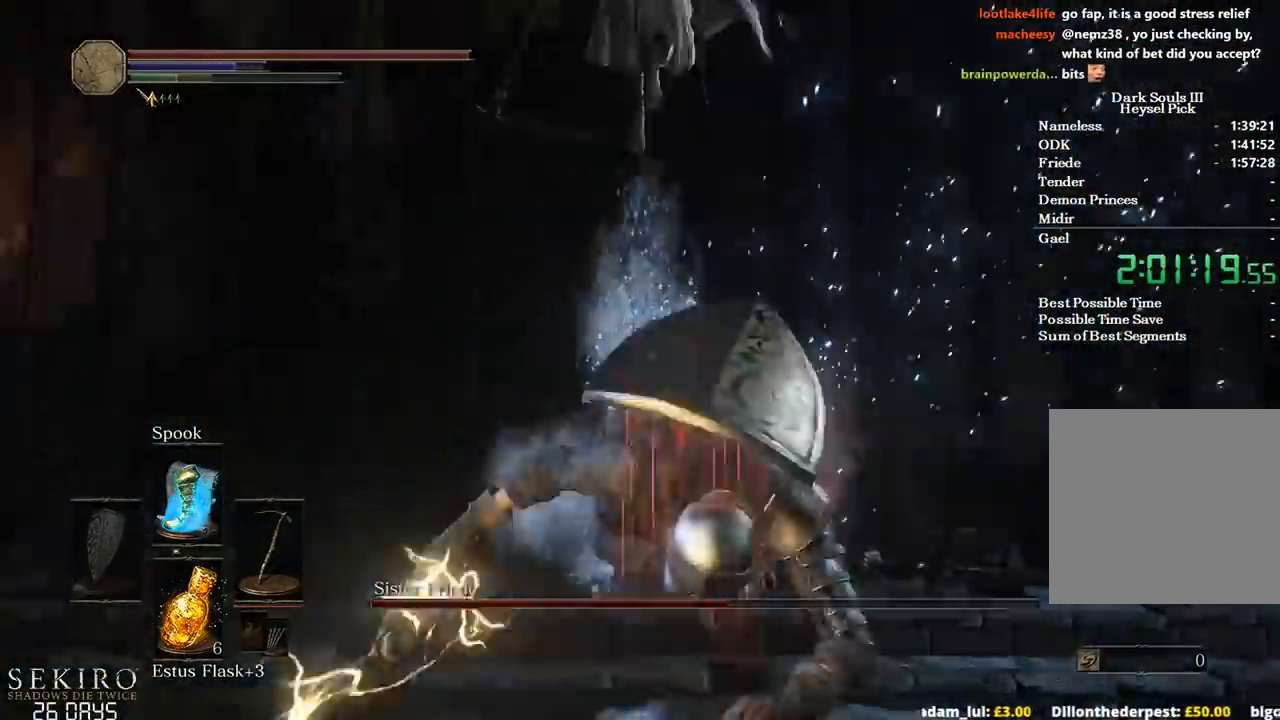
{"buttons": [], "left_stick": "up", "right_stick": "center", "events": [[33, "left_stick", "center"], [267, "left_stick", "up"]]}
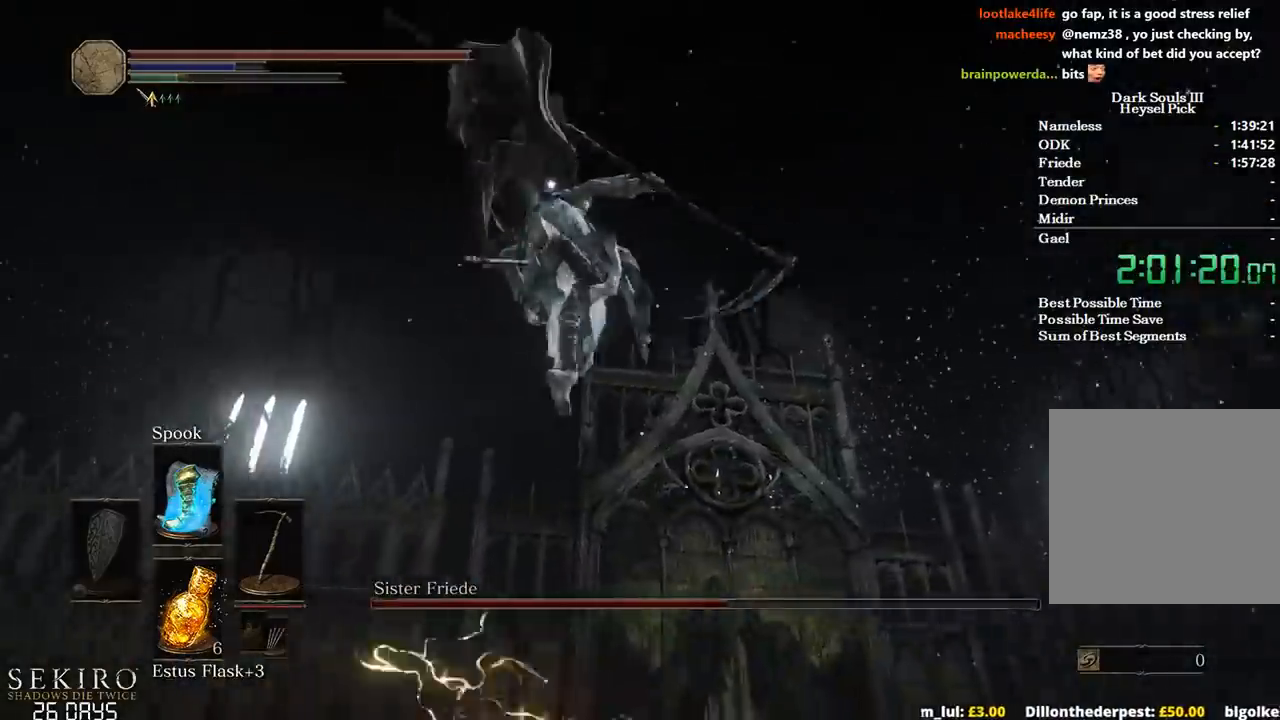
{"buttons": ["B"], "left_stick": "up", "right_stick": "center", "events": [[183, "B", "down"]]}
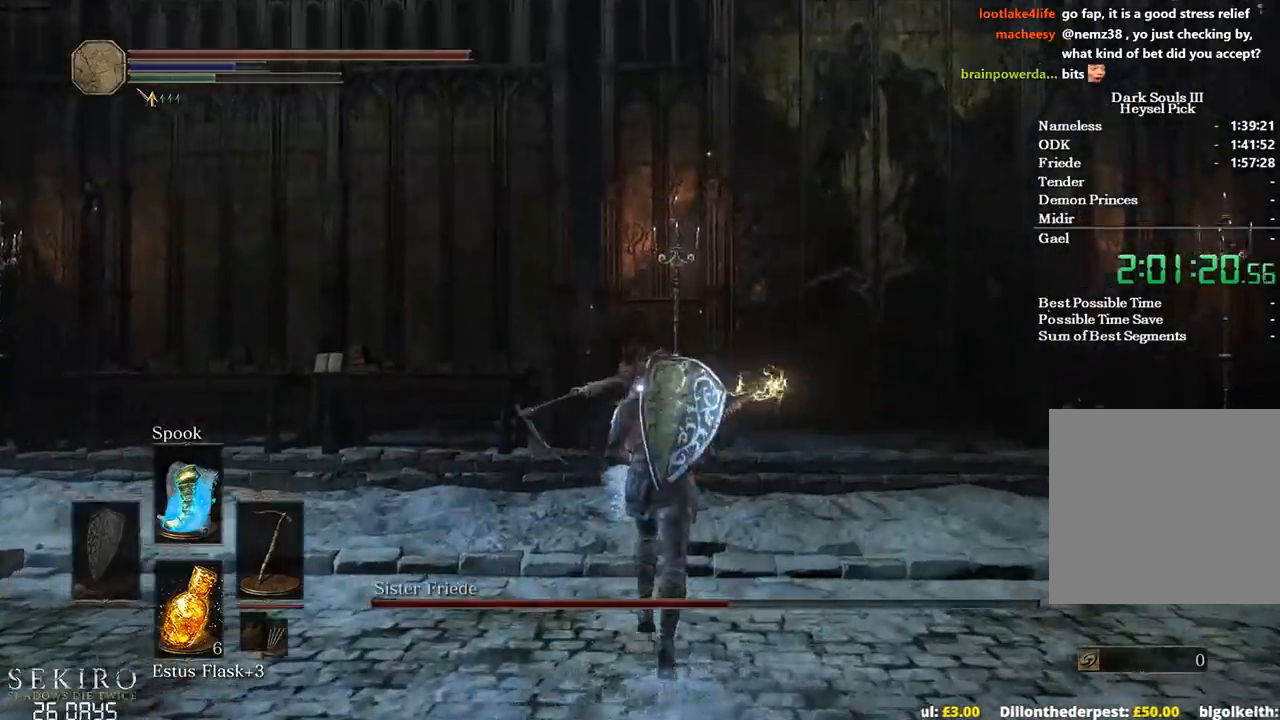
{"buttons": ["B"], "left_stick": "up", "right_stick": "center", "events": []}
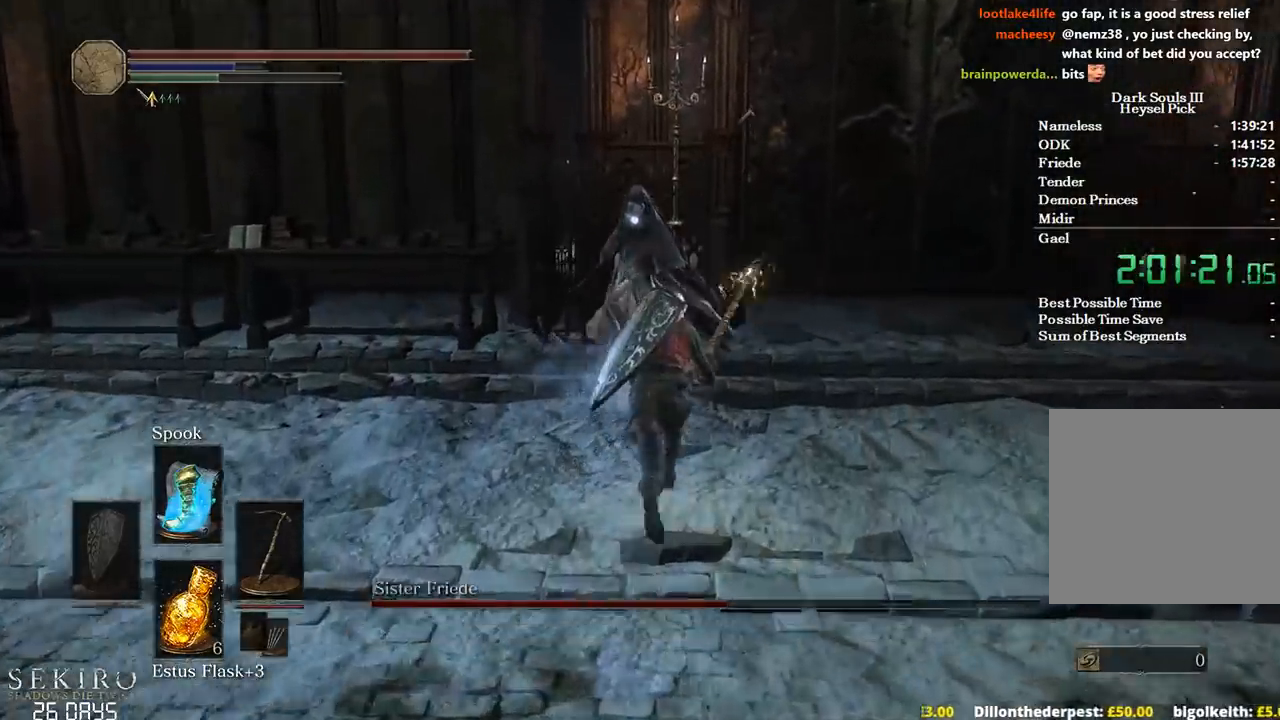
{"buttons": [], "left_stick": "up", "right_stick": "center", "events": [[33, "R1", "down"], [183, "R1", "up"], [300, "B", "up"]]}
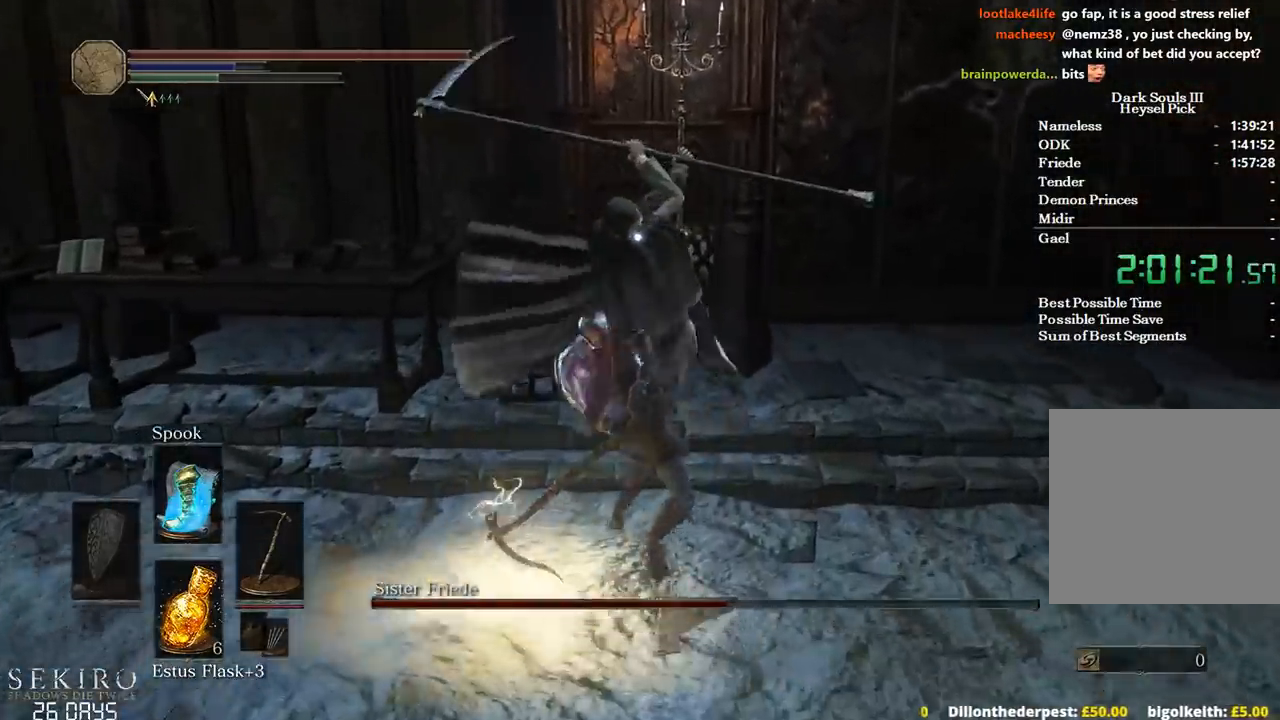
{"buttons": [], "left_stick": "up", "right_stick": "center", "events": []}
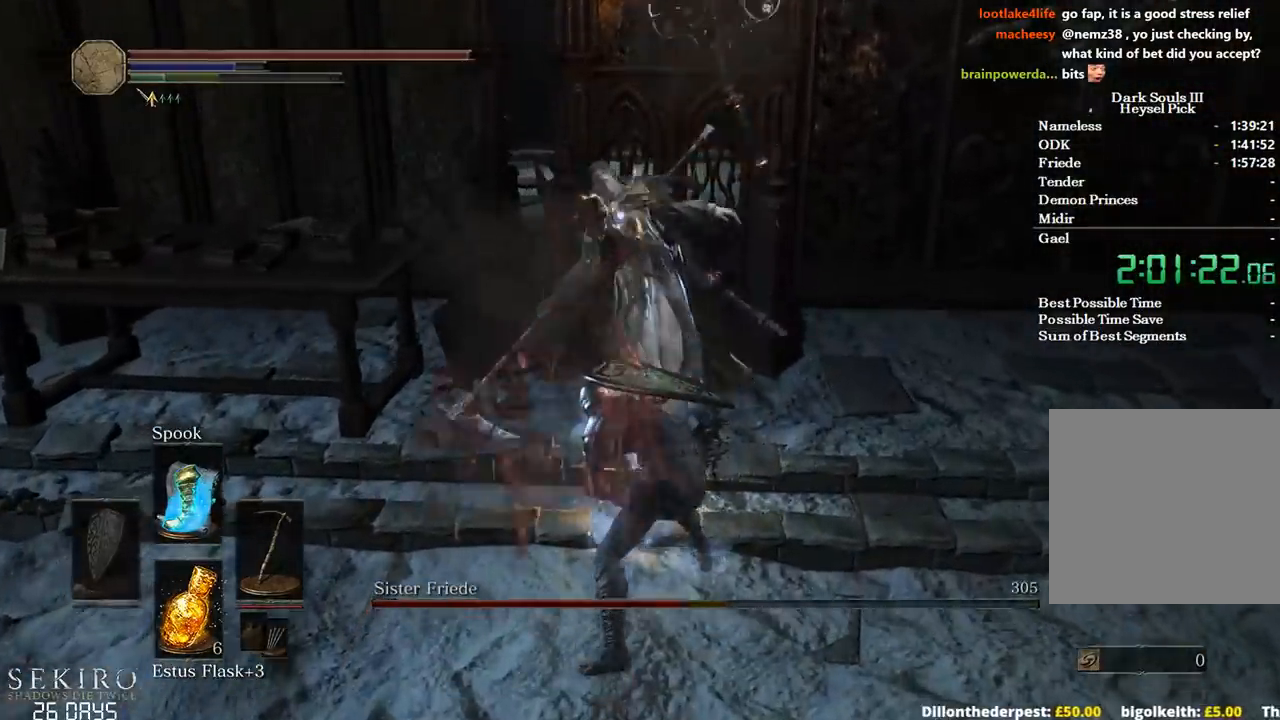
{"buttons": [], "left_stick": "down", "right_stick": "center", "events": [[233, "left_stick", "right"], [333, "left_stick", "down"]]}
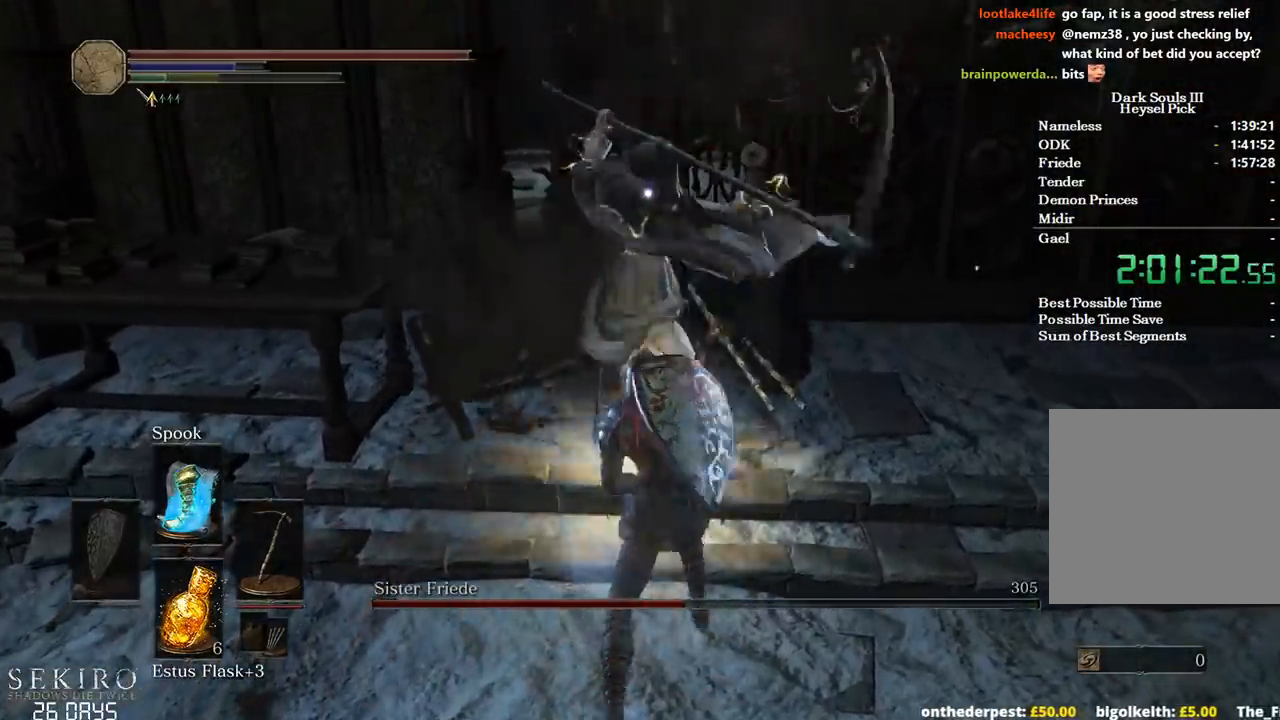
{"buttons": [], "left_stick": "down", "right_stick": "center", "events": [[150, "B", "down"], [250, "B", "up"]]}
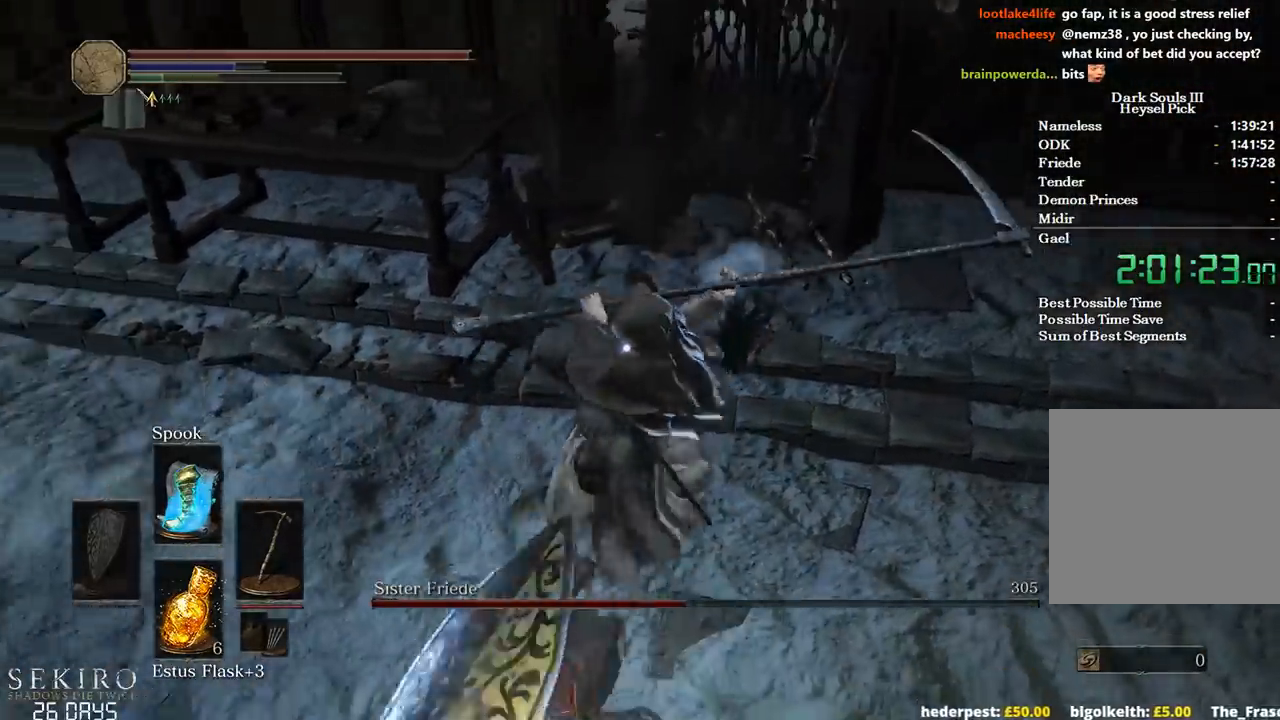
{"buttons": [], "left_stick": "center", "right_stick": "center", "events": [[267, "left_stick", "center"]]}
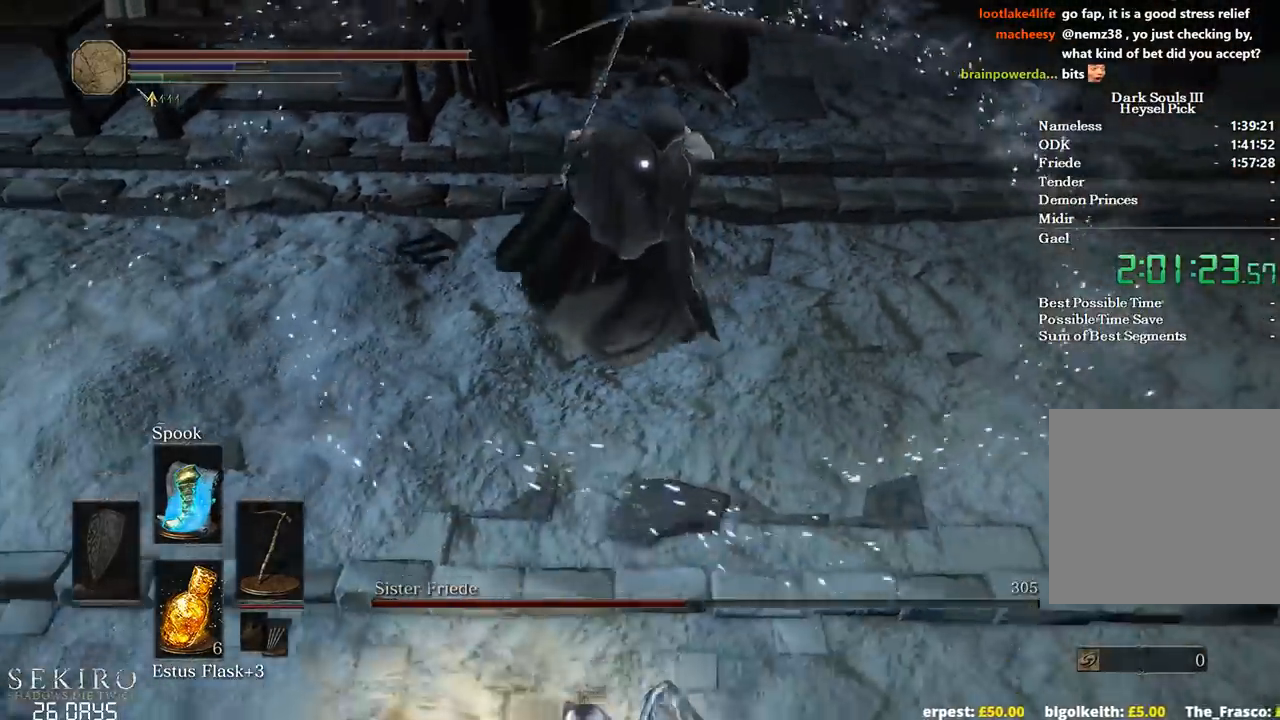
{"buttons": ["R1"], "left_stick": "up", "right_stick": "center", "events": [[17, "left_stick", "up"], [383, "R1", "down"]]}
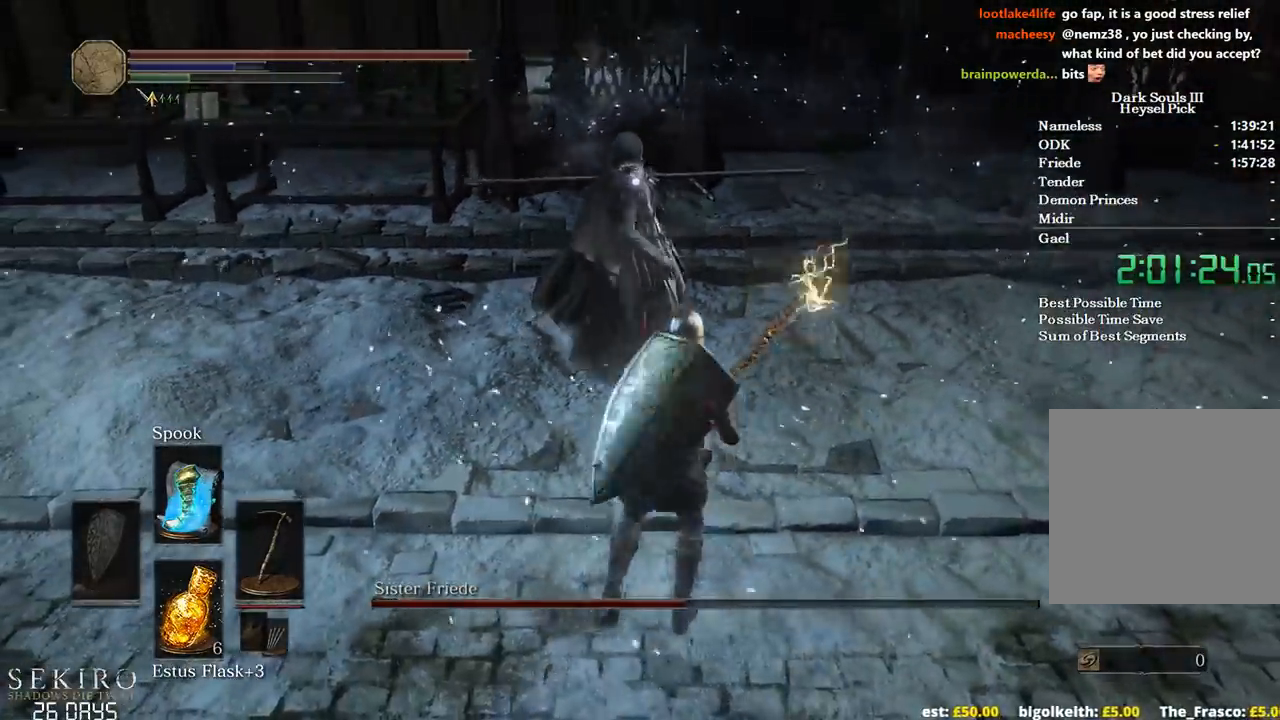
{"buttons": [], "left_stick": "up", "right_stick": "center", "events": [[17, "R1", "up"]]}
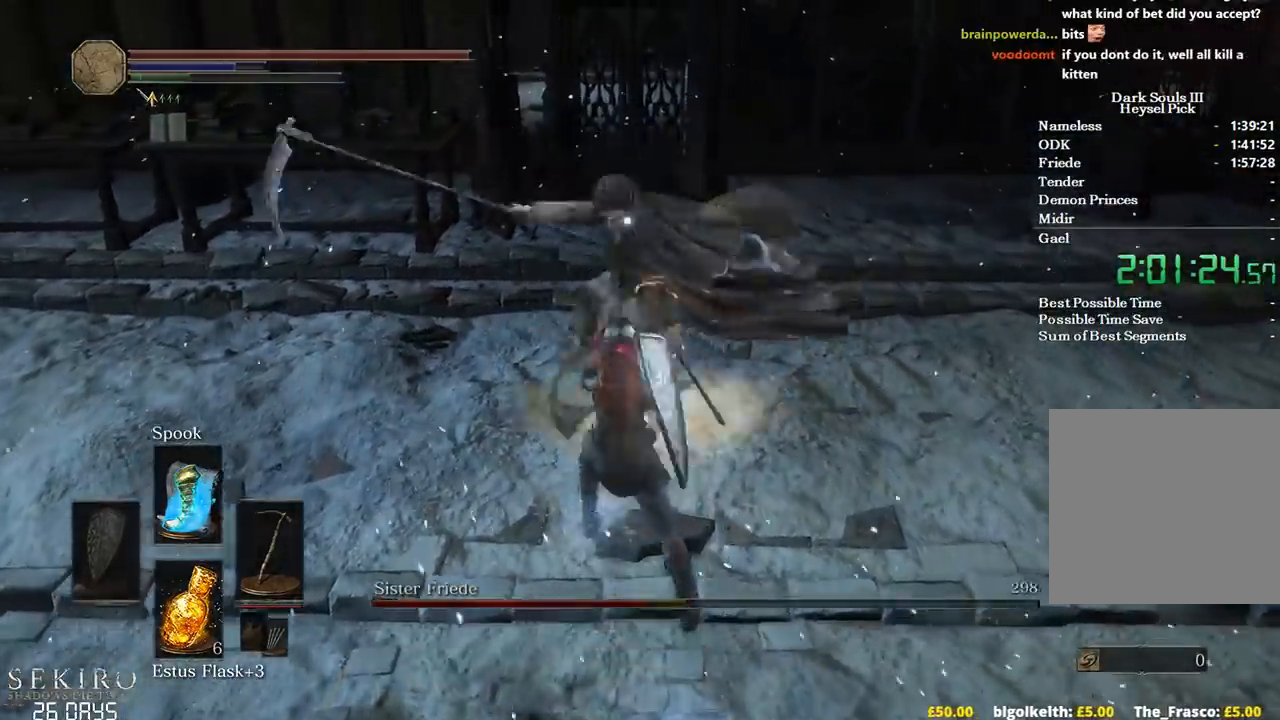
{"buttons": [], "left_stick": "down", "right_stick": "center", "events": [[133, "left_stick", "center"], [267, "left_stick", "down"]]}
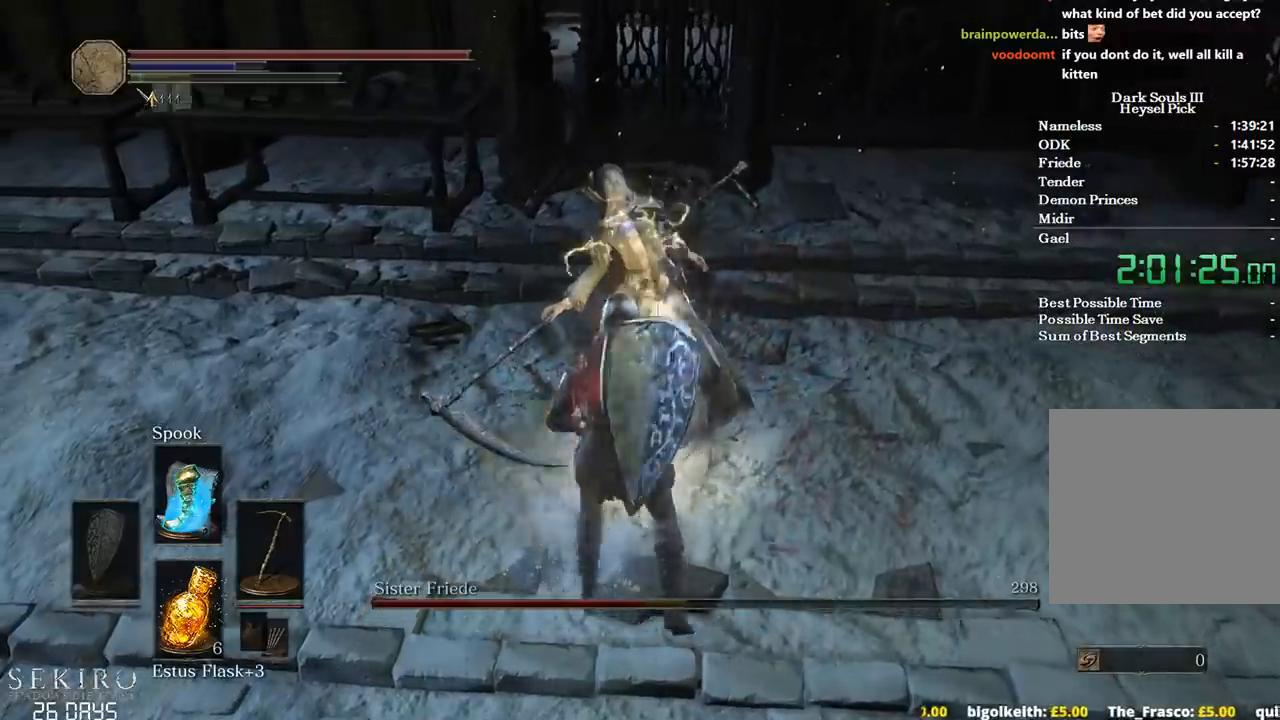
{"buttons": [], "left_stick": "down", "right_stick": "center", "events": []}